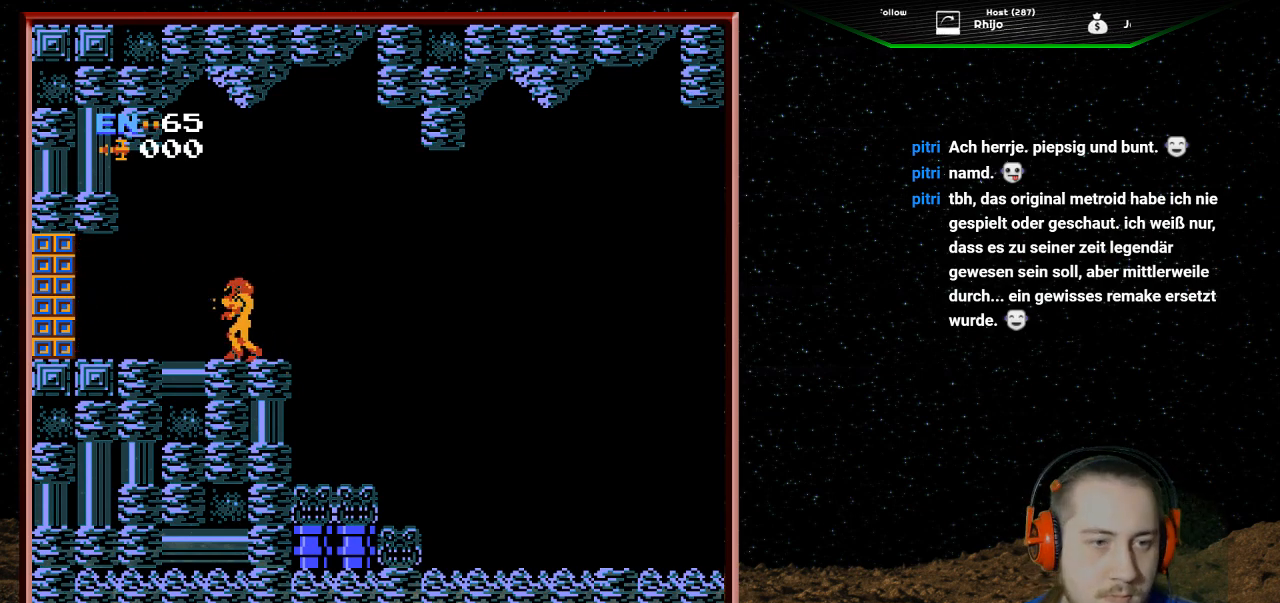
Gameplay with a controller (Nintendo layout); each line is a JSON object with the inputs held at the frame after it. "events" lists button and stick changes between this image and that frame as [ms after this image, input, new state], when the widget could be followed in between. Not read: L3 R3.
{"buttons": ["DPAD_LEFT"], "events": [[133, "SELECT", "up"], [400, "DPAD_LEFT", "down"]]}
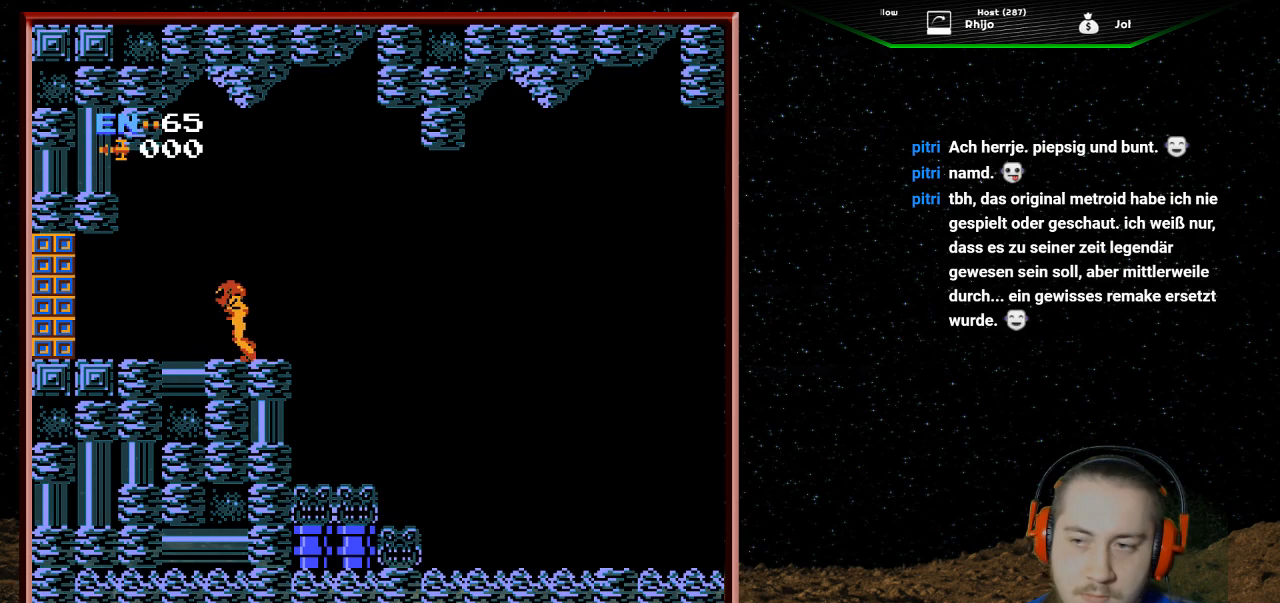
{"buttons": ["DPAD_LEFT"], "events": []}
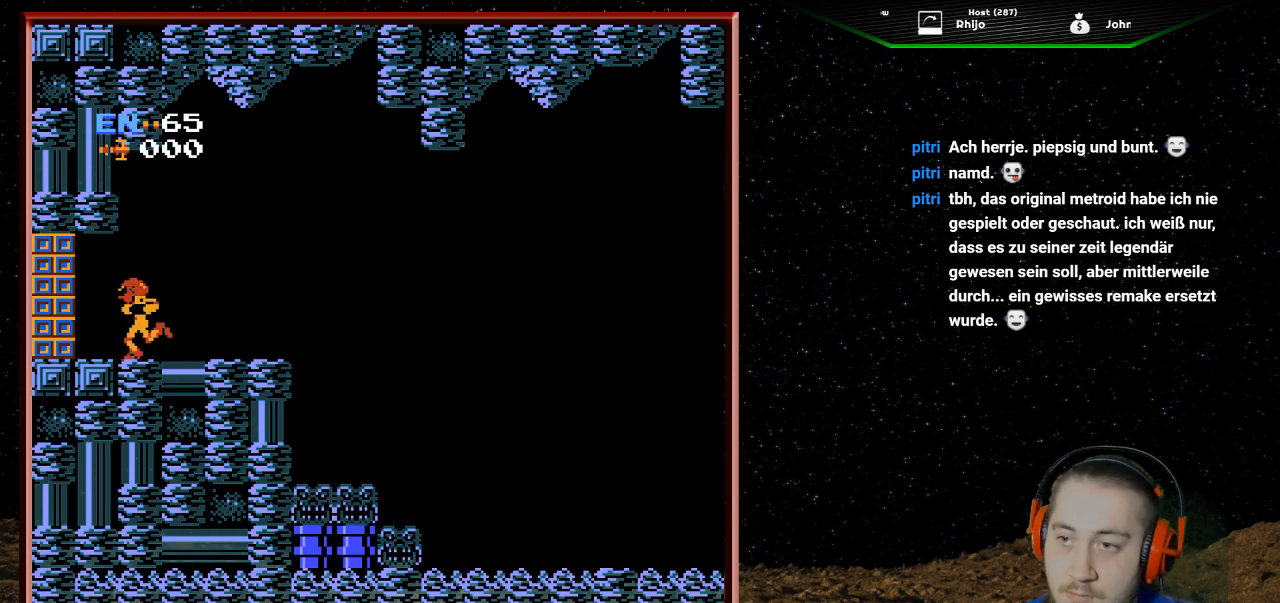
{"buttons": ["DPAD_LEFT"], "events": []}
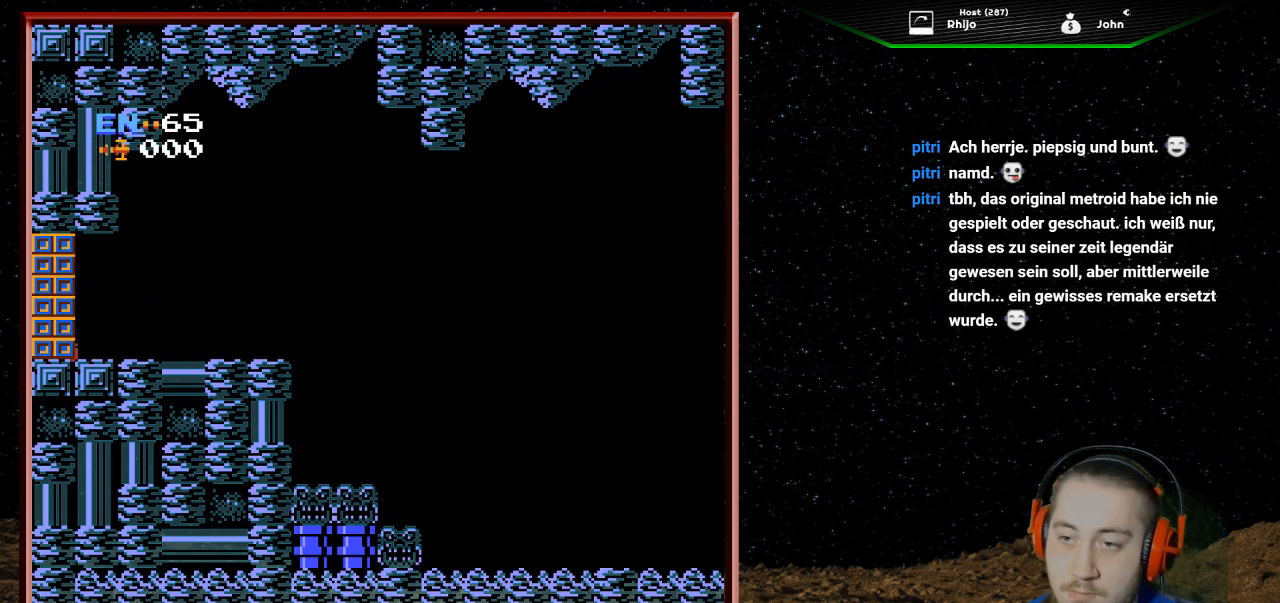
{"buttons": [], "events": [[200, "DPAD_LEFT", "up"]]}
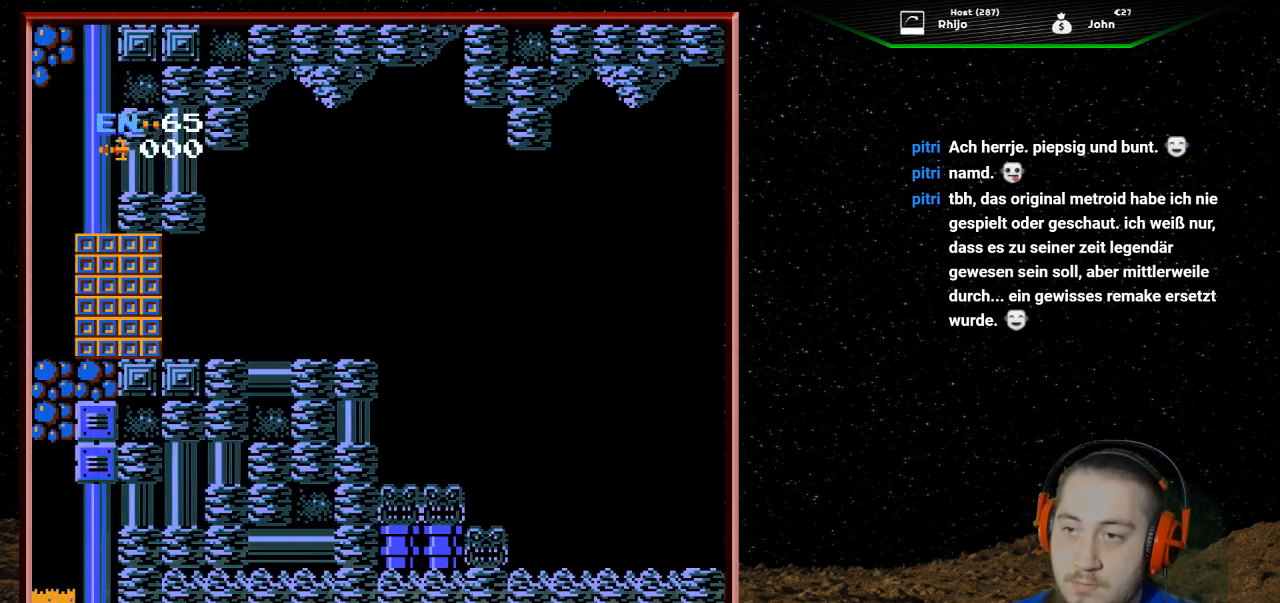
{"buttons": [], "events": []}
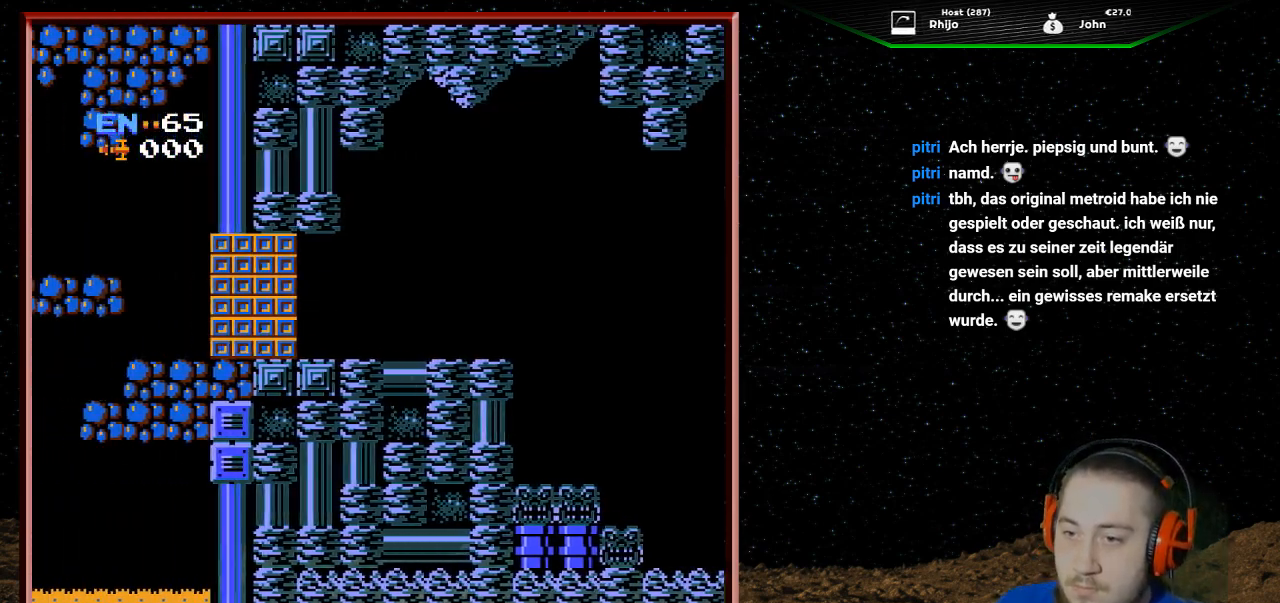
{"buttons": [], "events": []}
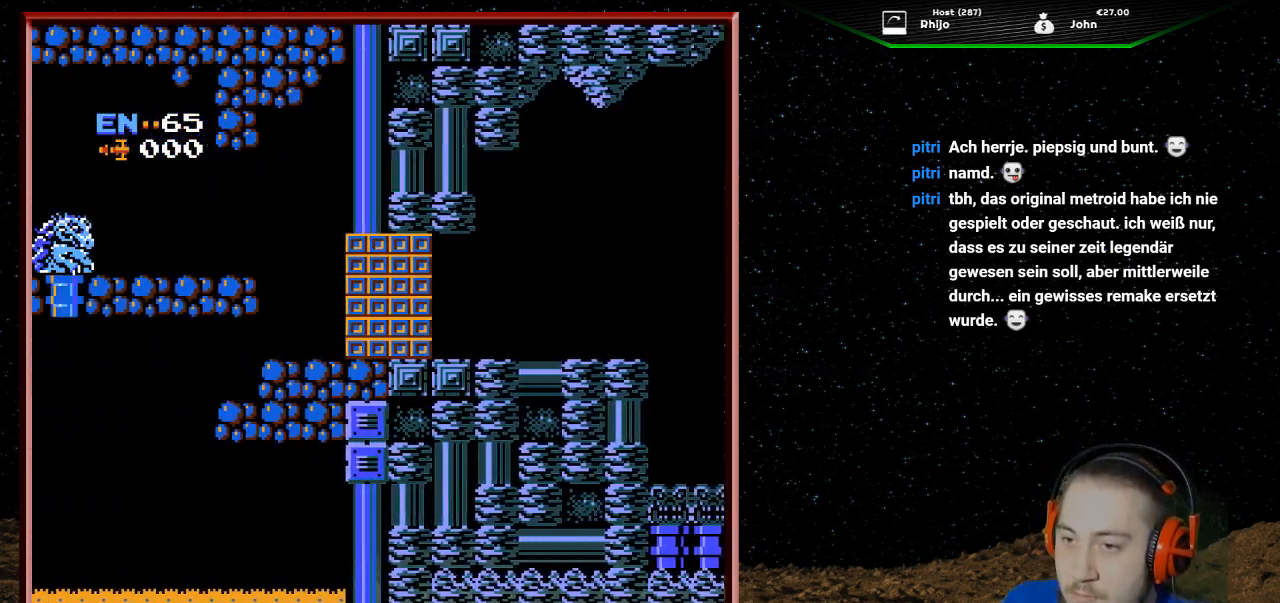
{"buttons": [], "events": []}
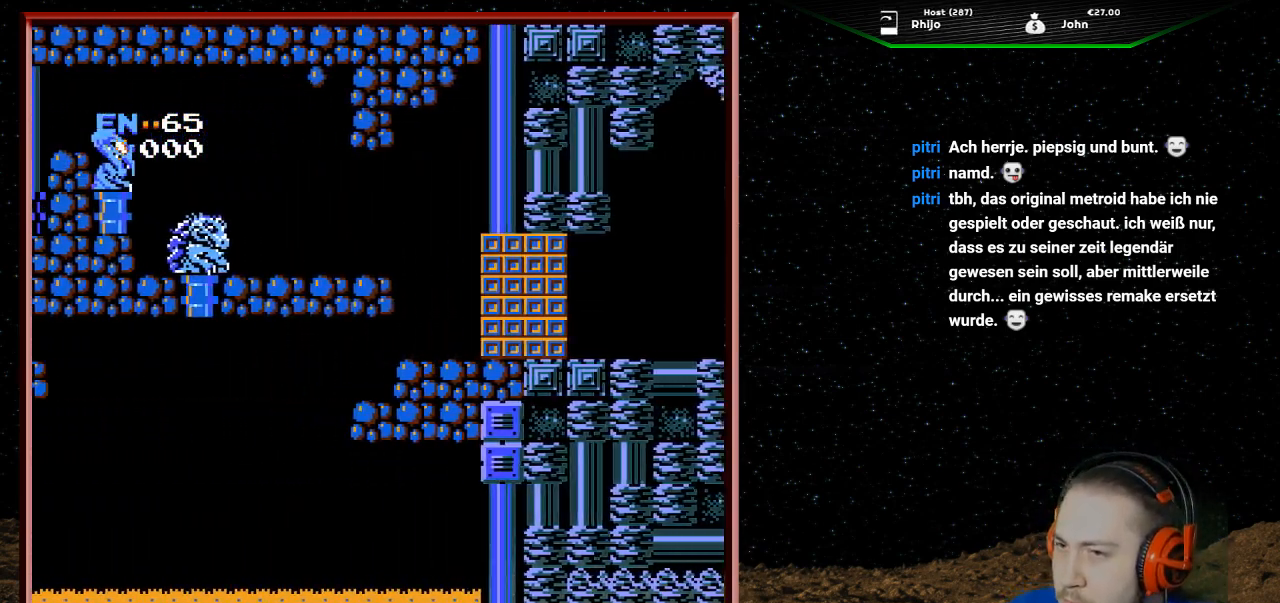
{"buttons": [], "events": []}
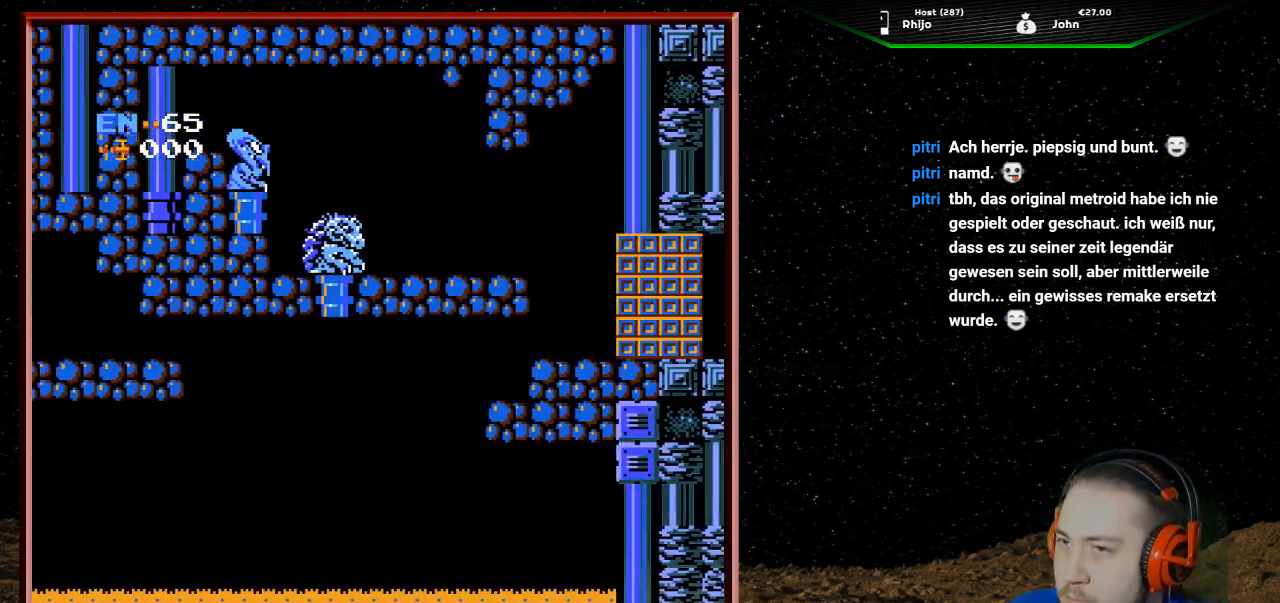
{"buttons": [], "events": []}
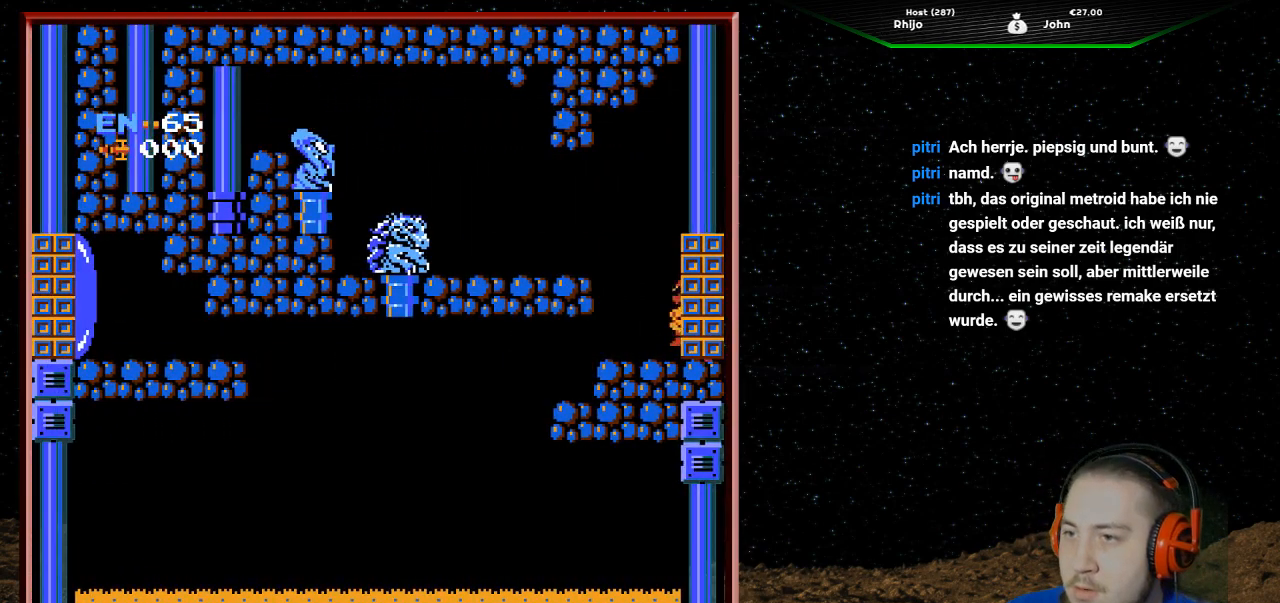
{"buttons": [], "events": []}
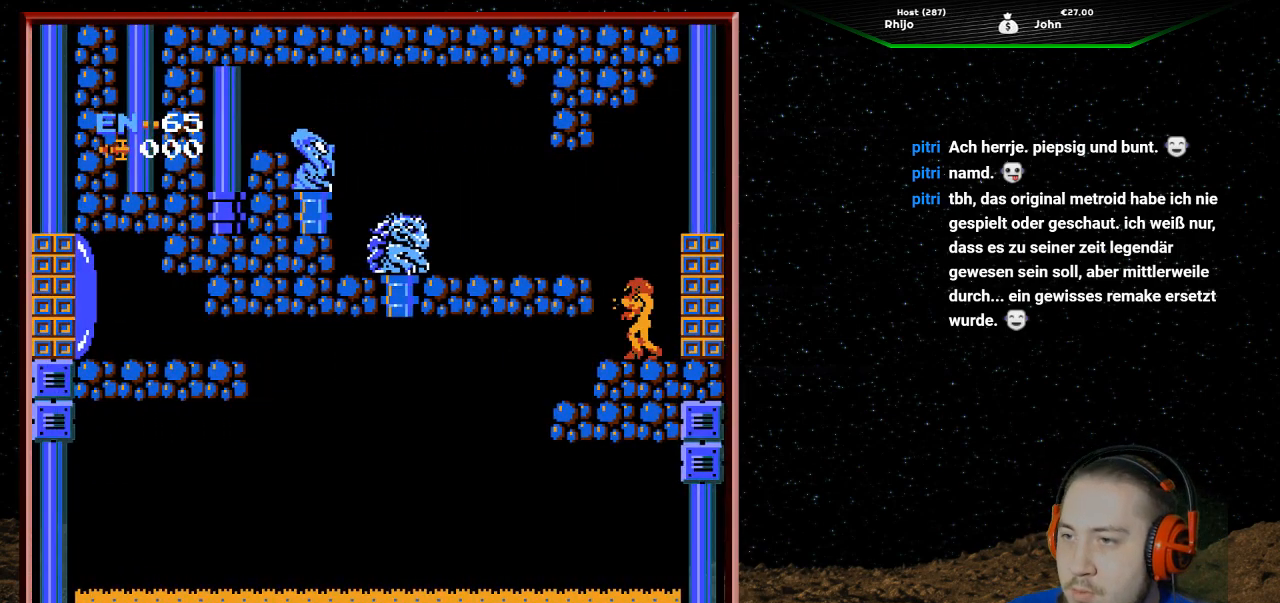
{"buttons": [], "events": []}
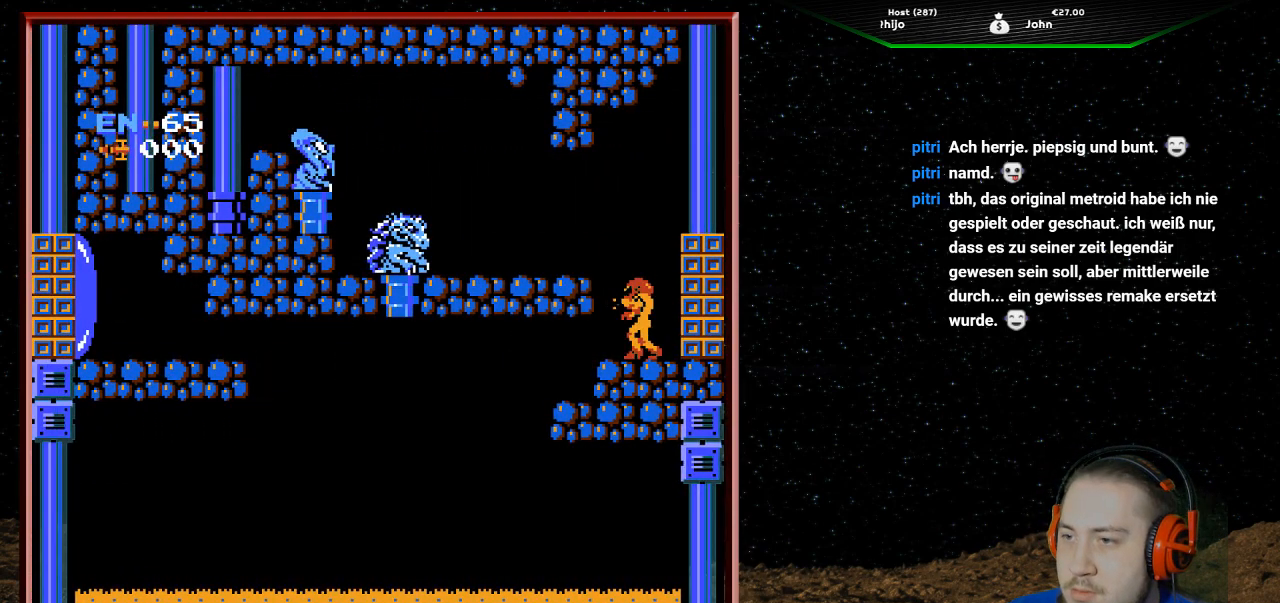
{"buttons": [], "events": []}
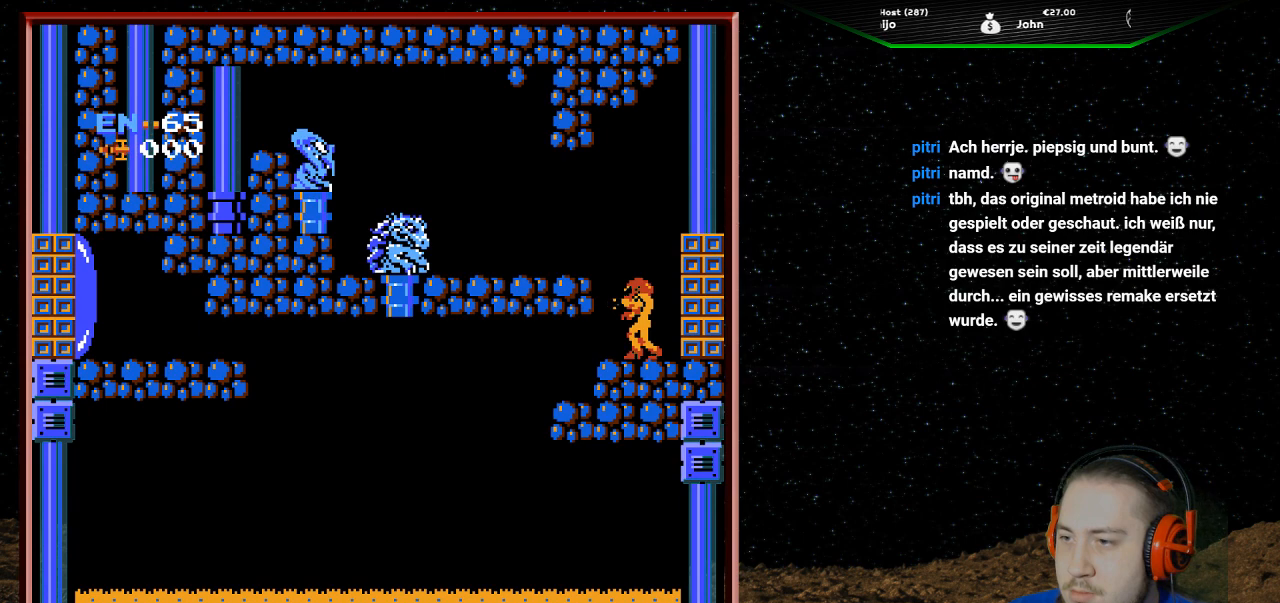
{"buttons": [], "events": []}
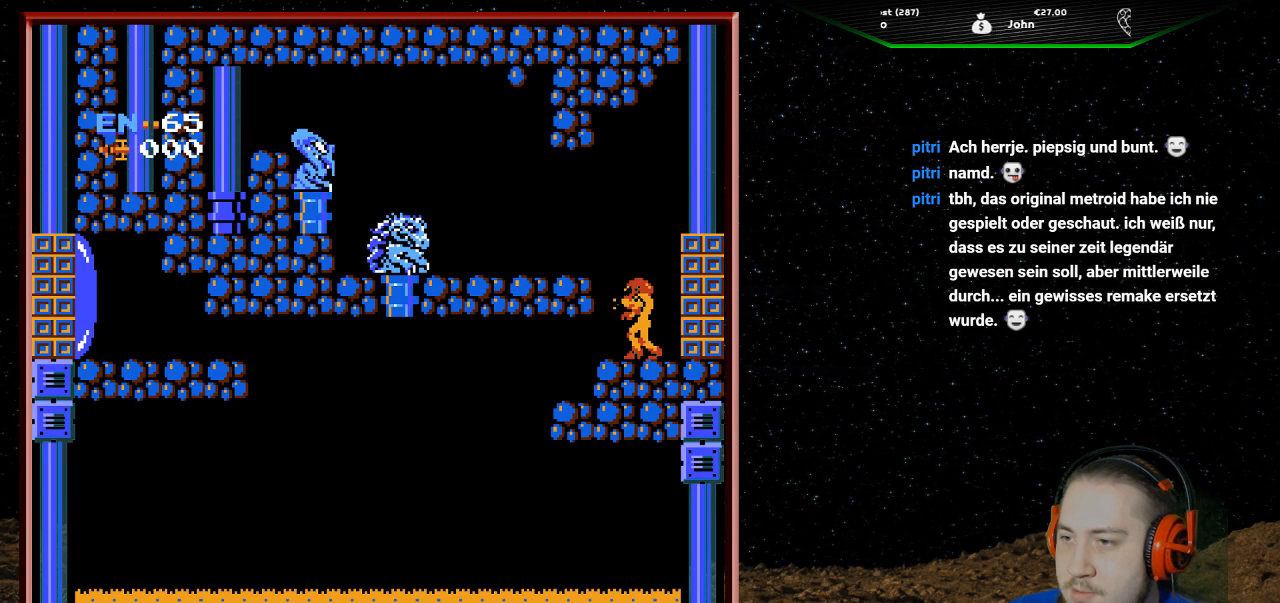
{"buttons": [], "events": [[267, "A", "down"], [433, "A", "up"]]}
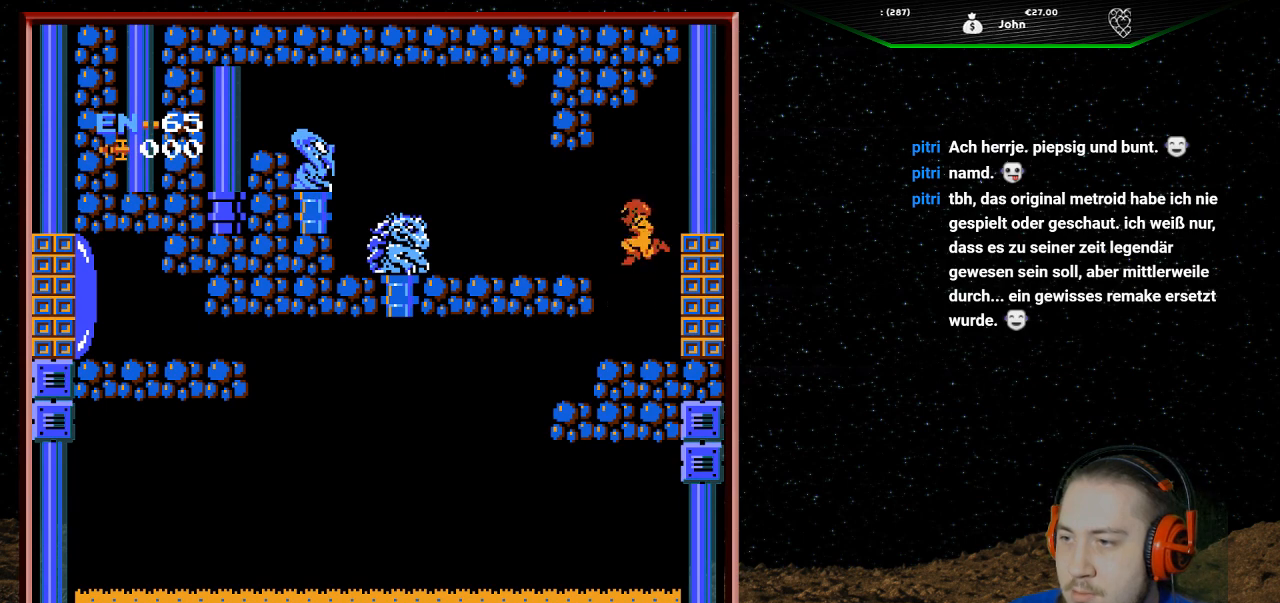
{"buttons": [], "events": [[33, "B", "down"], [200, "B", "up"]]}
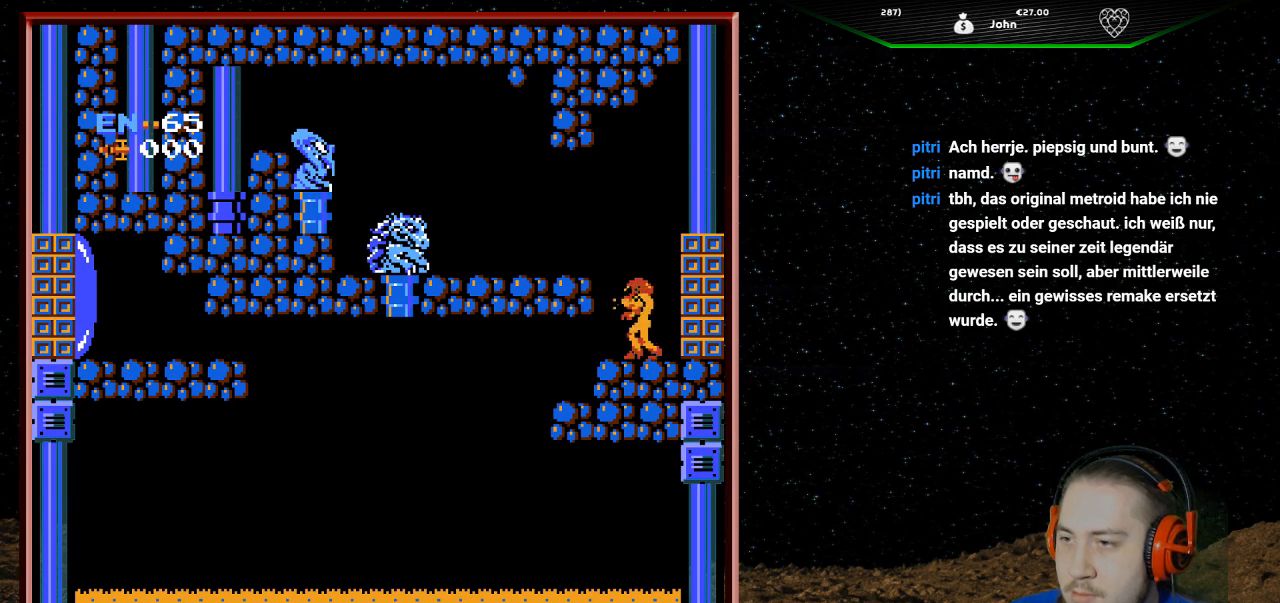
{"buttons": ["A"], "events": [[333, "A", "down"]]}
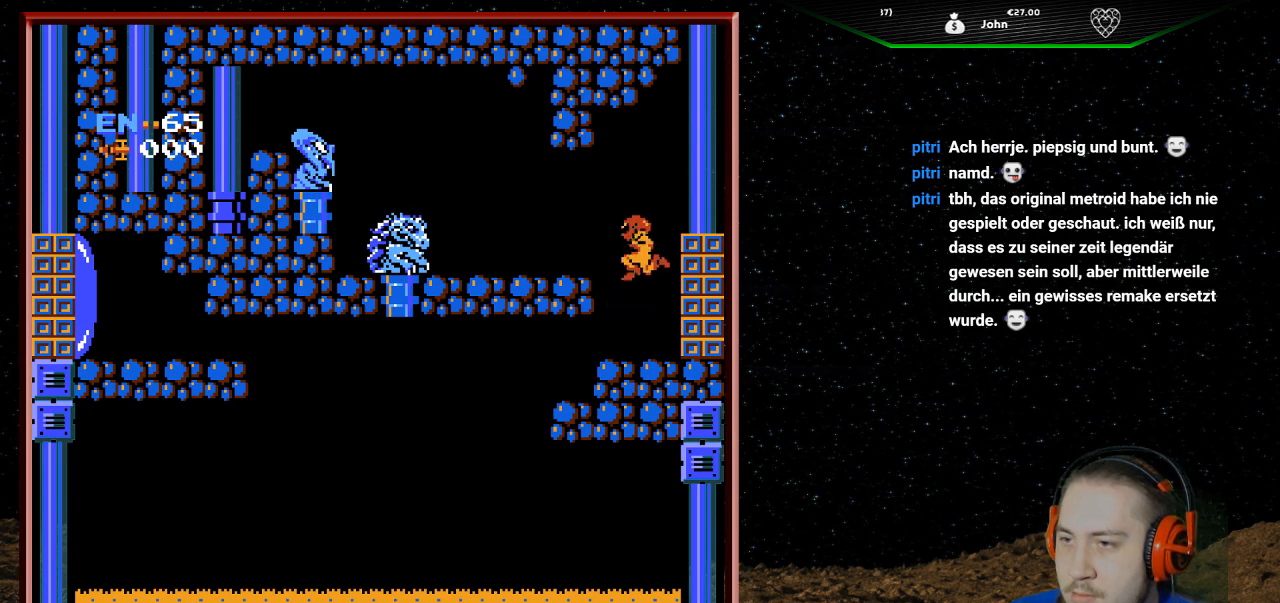
{"buttons": [], "events": [[100, "A", "up"], [100, "B", "down"], [267, "B", "up"]]}
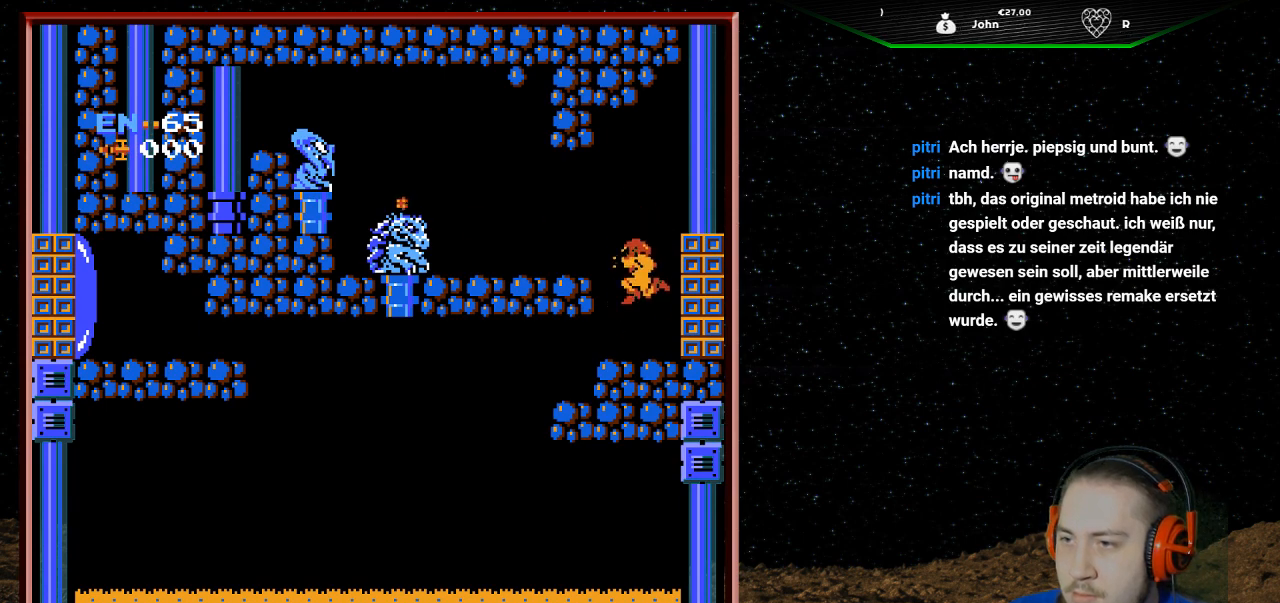
{"buttons": ["A", "DPAD_LEFT"], "events": [[433, "DPAD_LEFT", "down"], [467, "A", "down"]]}
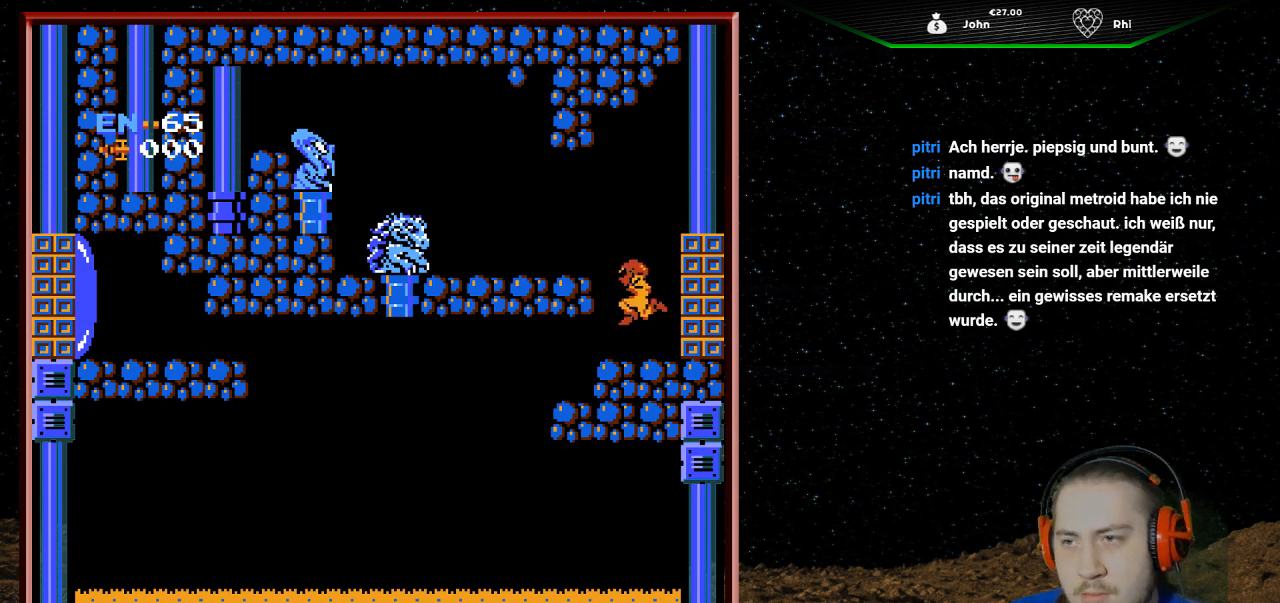
{"buttons": ["DPAD_LEFT"], "events": [[333, "A", "up"]]}
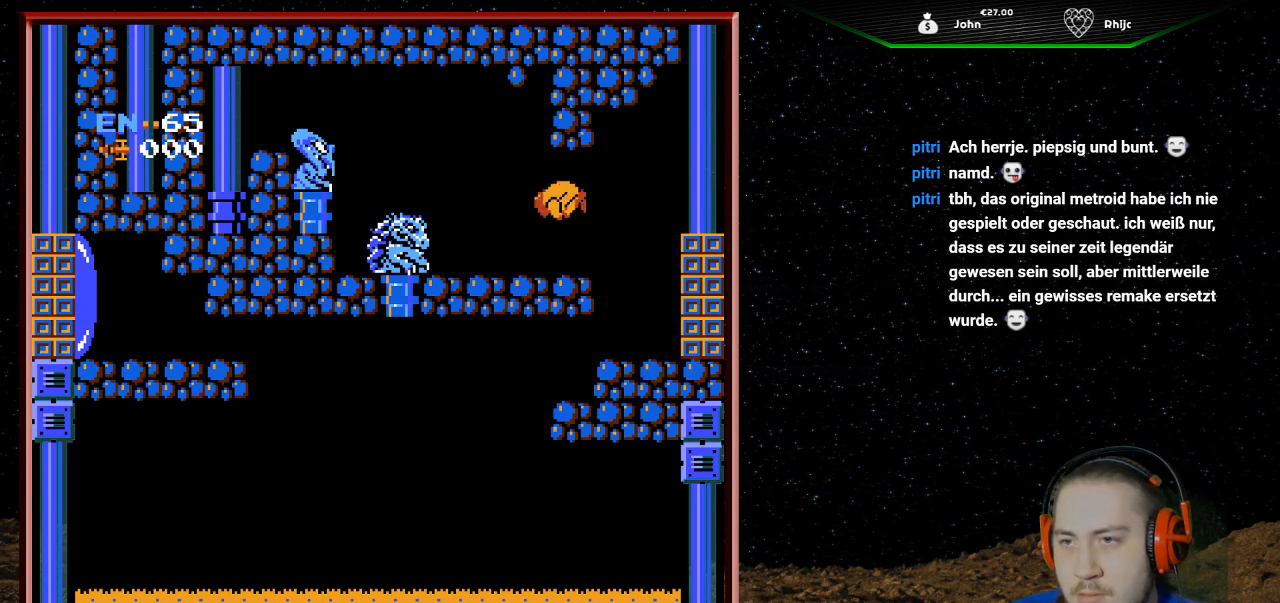
{"buttons": ["B"], "events": [[133, "DPAD_LEFT", "up"], [300, "B", "down"], [367, "B", "up"], [433, "B", "down"]]}
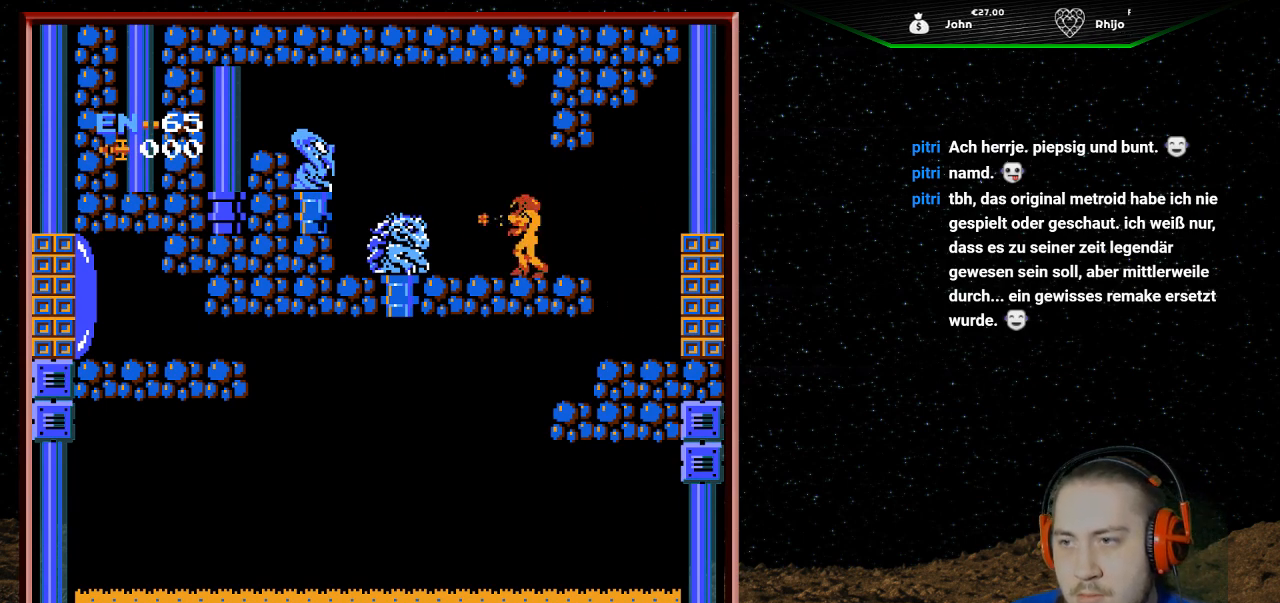
{"buttons": ["B"], "events": [[100, "B", "up"], [133, "B", "down"], [233, "B", "up"], [333, "B", "down"], [433, "B", "up"], [500, "B", "down"]]}
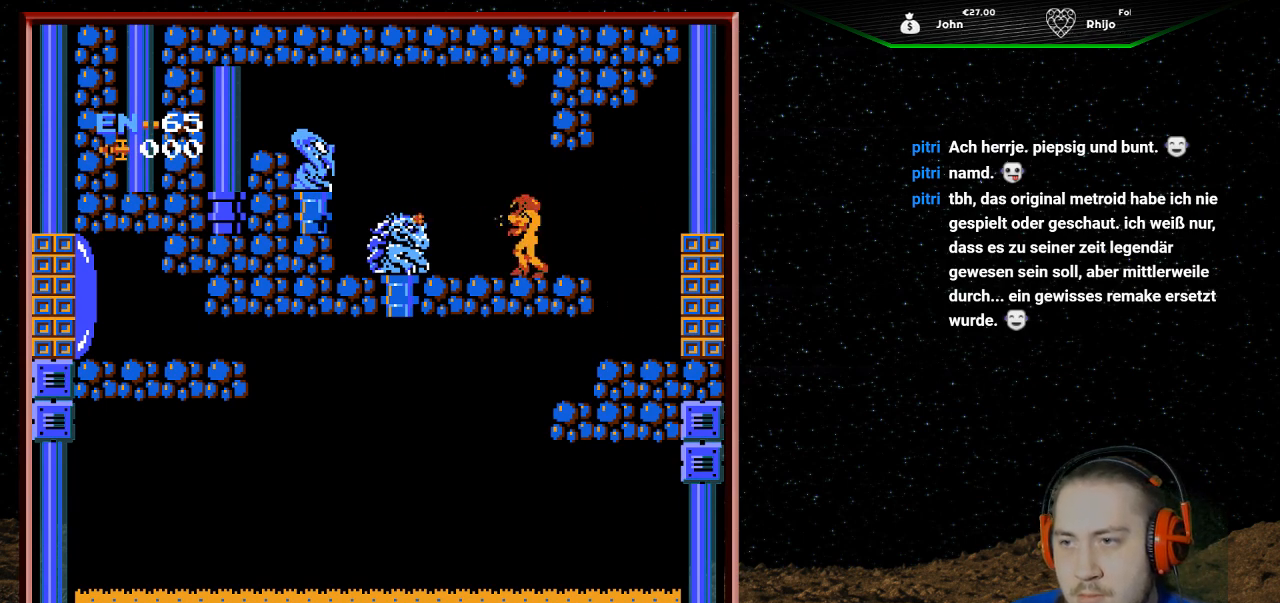
{"buttons": ["DPAD_LEFT"], "events": [[100, "B", "up"], [167, "B", "down"], [300, "B", "up"], [367, "DPAD_LEFT", "down"]]}
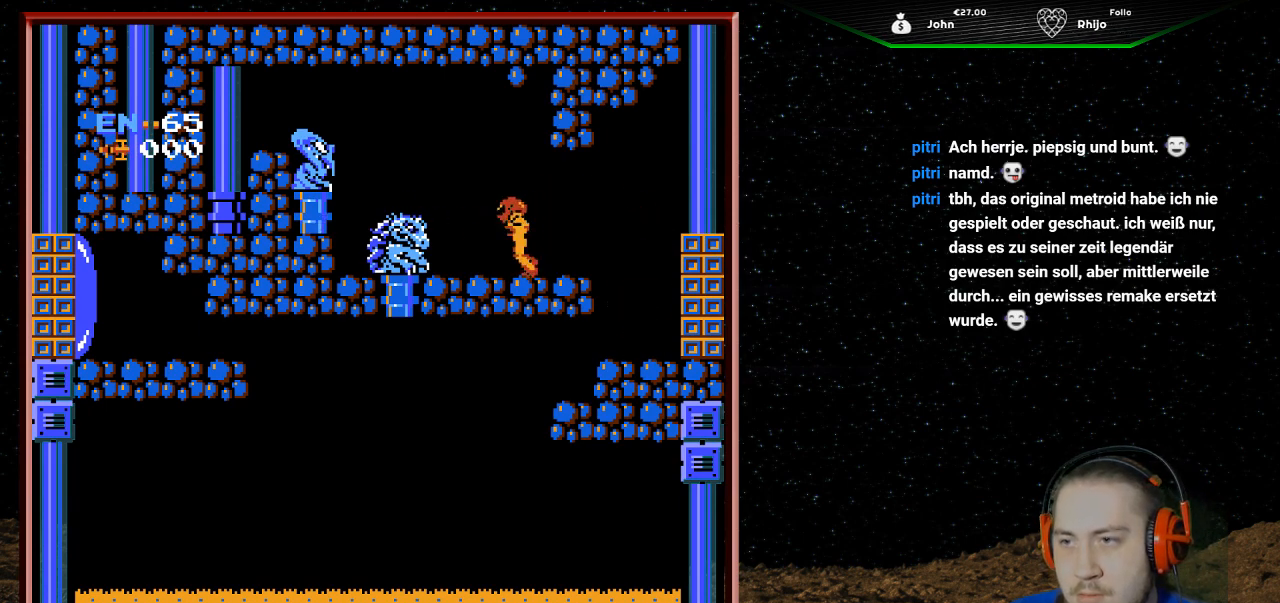
{"buttons": ["DPAD_LEFT"], "events": [[200, "A", "down"], [400, "A", "up"]]}
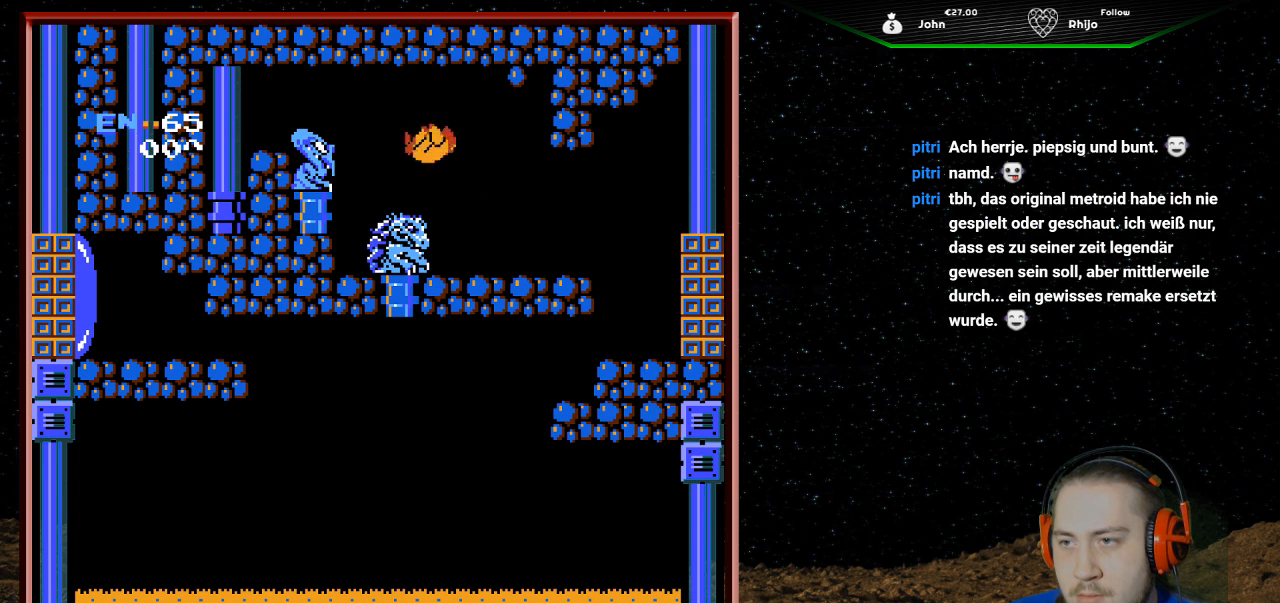
{"buttons": ["B"], "events": [[133, "DPAD_LEFT", "up"], [200, "B", "down"], [333, "B", "up"], [433, "B", "down"]]}
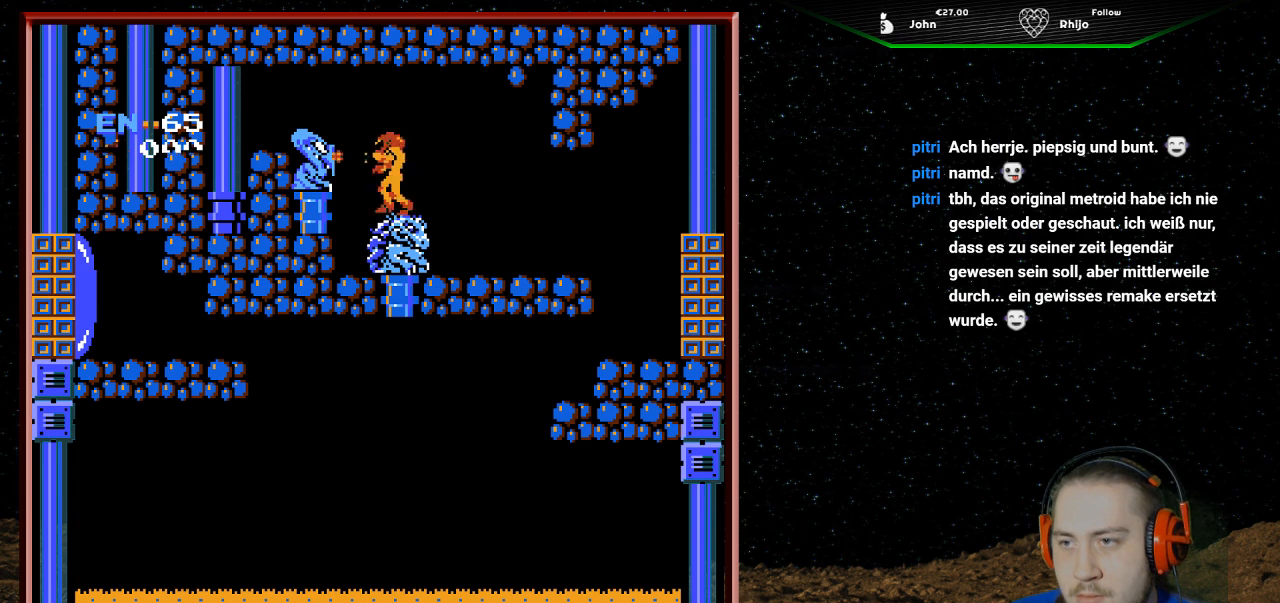
{"buttons": ["B"], "events": [[33, "B", "up"], [100, "B", "down"], [200, "B", "up"], [300, "B", "down"], [400, "B", "up"], [467, "B", "down"]]}
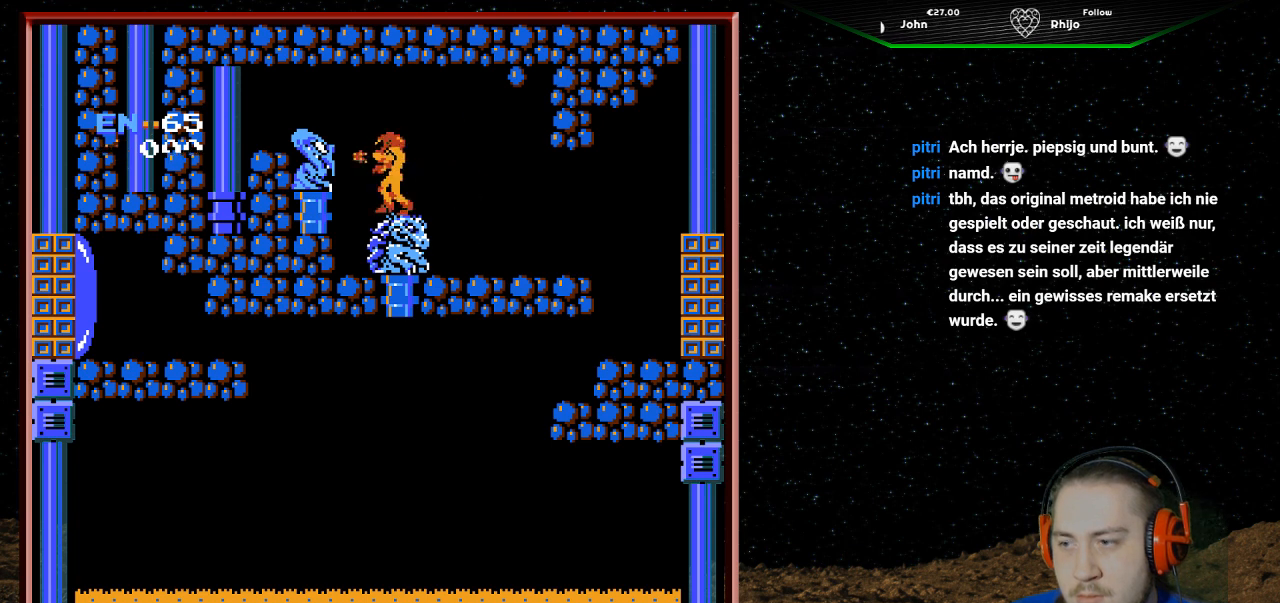
{"buttons": ["B"], "events": [[67, "B", "up"], [167, "B", "down"], [200, "B", "up"], [300, "B", "down"], [400, "B", "up"], [467, "B", "down"]]}
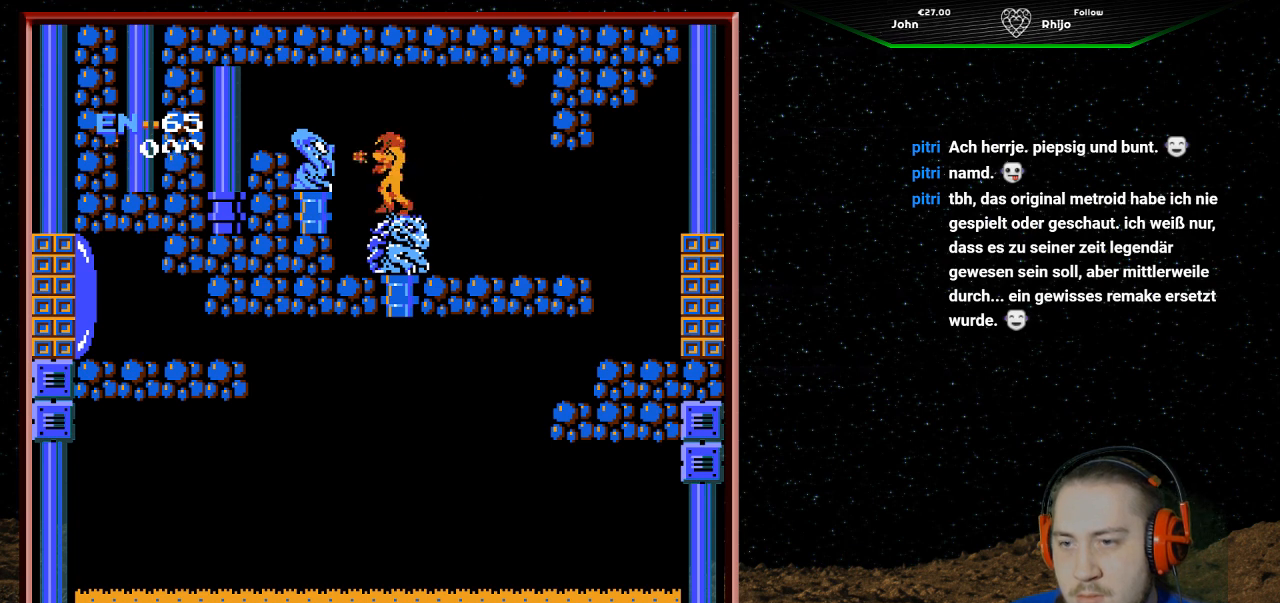
{"buttons": ["A", "DPAD_LEFT"], "events": [[33, "B", "up"], [400, "DPAD_LEFT", "down"], [433, "A", "down"]]}
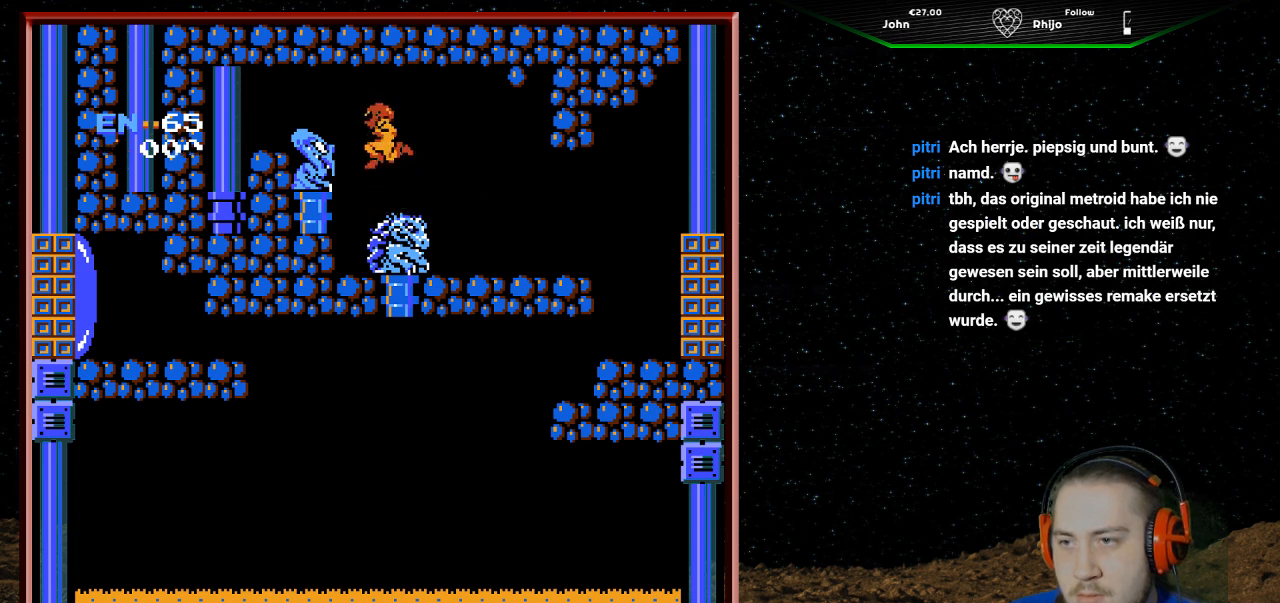
{"buttons": ["DPAD_LEFT"], "events": [[267, "A", "up"]]}
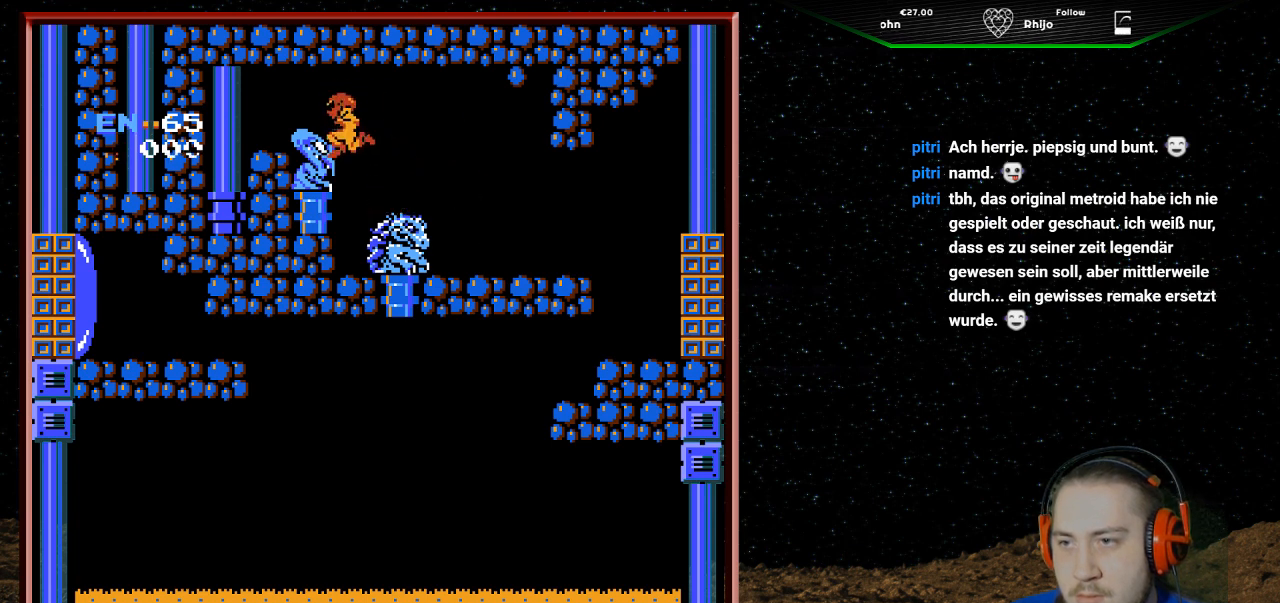
{"buttons": [], "events": [[300, "DPAD_LEFT", "up"]]}
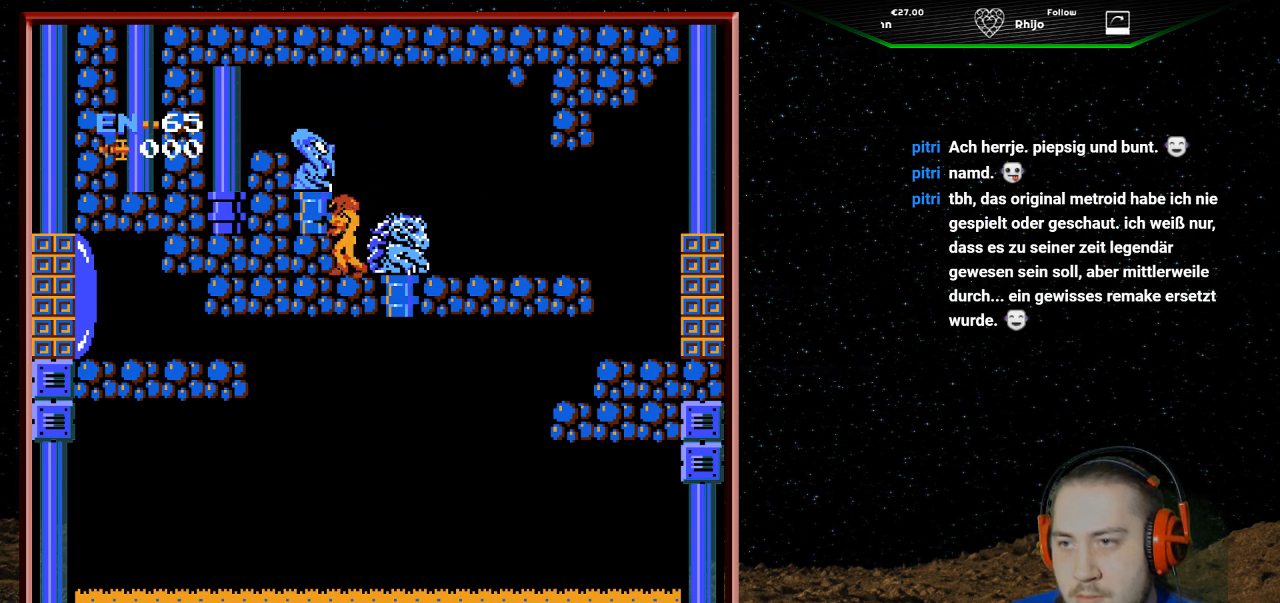
{"buttons": ["A", "DPAD_LEFT"], "events": [[33, "A", "down"], [300, "DPAD_LEFT", "down"]]}
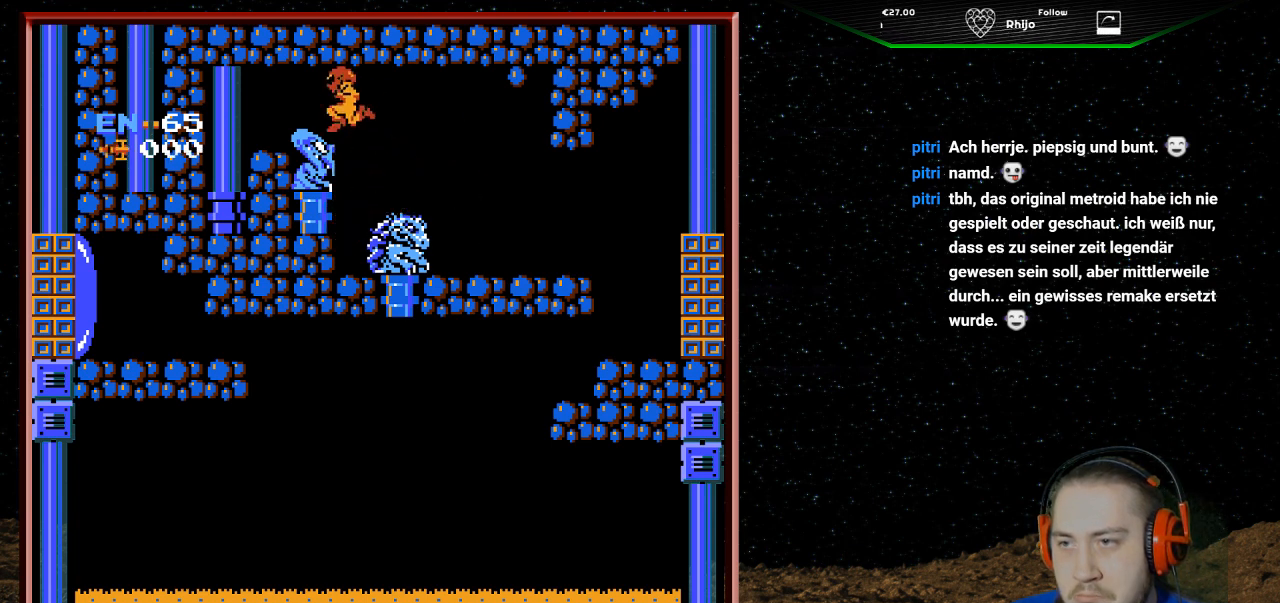
{"buttons": [], "events": [[300, "A", "up"], [400, "DPAD_LEFT", "up"]]}